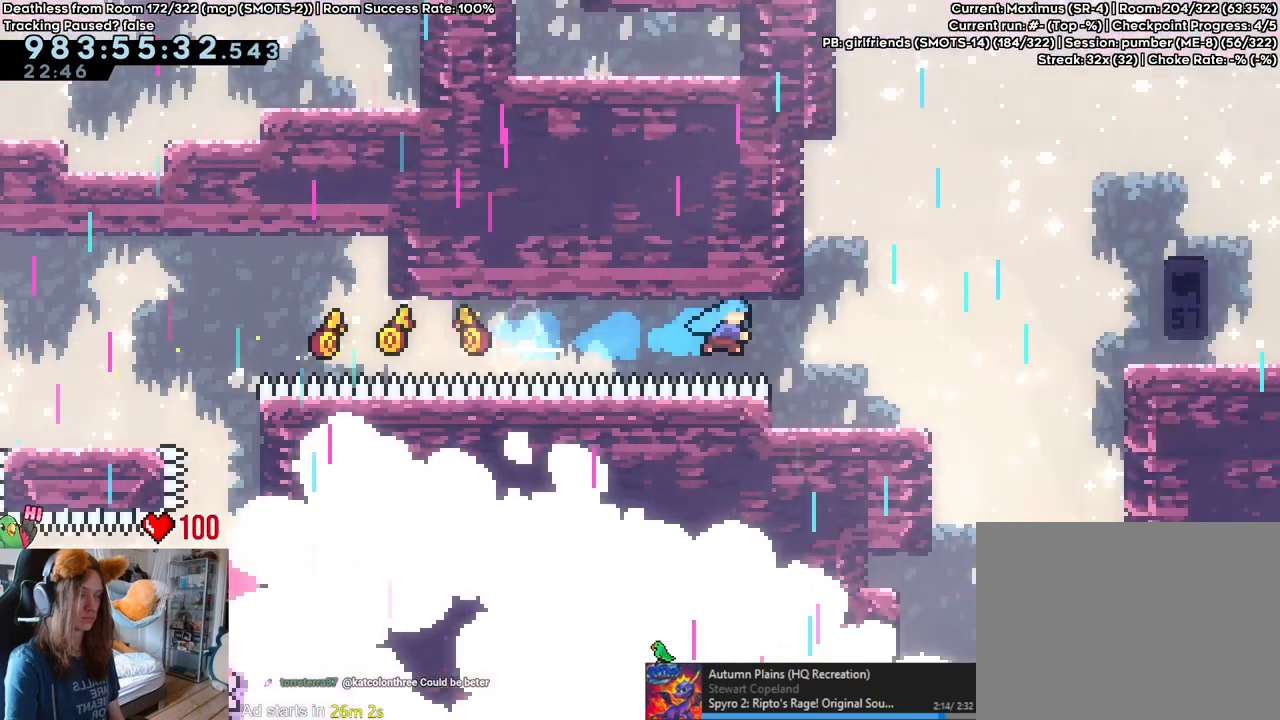
Gameplay with a controller (Nintendo layout); each line is a JSON object with the inputs held at the frame after it. "events" lists button and stick changes between this image and that frame as [ms after this image, input, new state], when the widget could be followed in between. Not read: DPAD_DOWN DPAD_LEFT DPAD_RIGHT HOME L3 R1 R2 R3 START.
{"buttons": ["B", "L2"], "left_stick": "up-right", "right_stick": "center", "events": []}
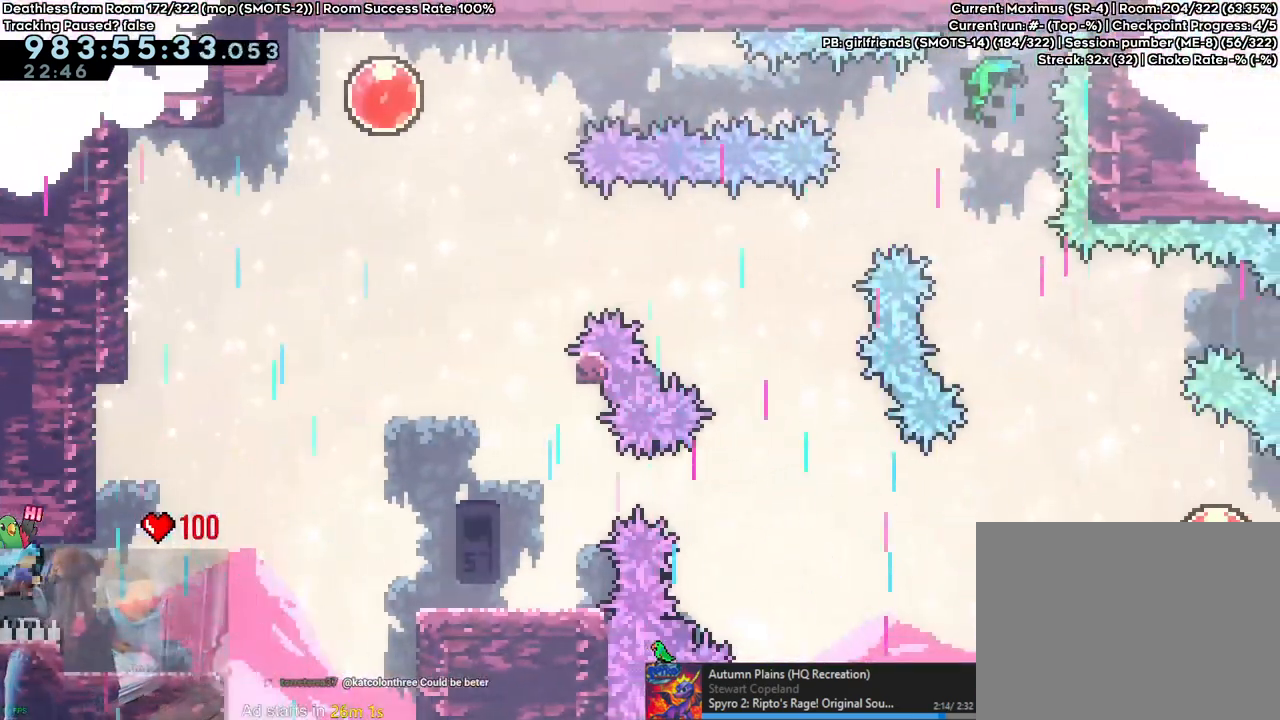
{"buttons": [], "left_stick": "left", "right_stick": "center", "events": [[67, "Y", "down"], [183, "Y", "up"], [233, "B", "up"], [233, "L2", "up"], [233, "left_stick", "center"], [417, "left_stick", "left"]]}
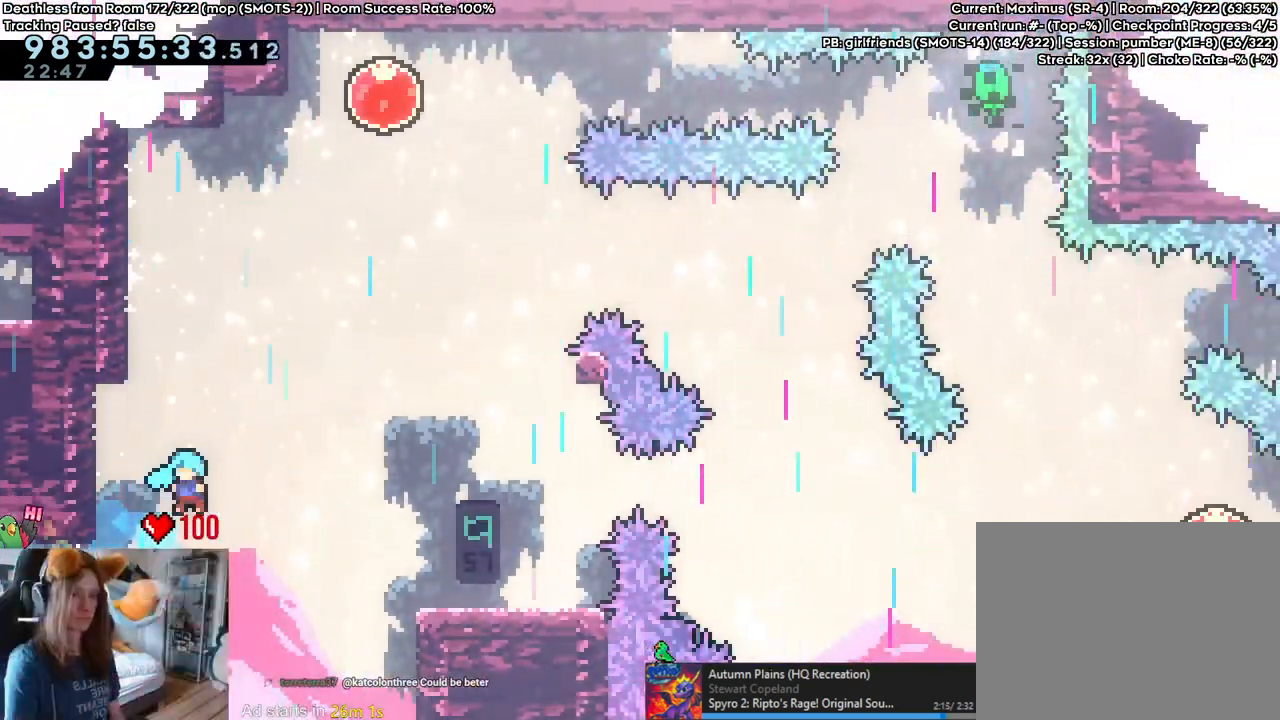
{"buttons": ["B"], "left_stick": "center", "right_stick": "center", "events": [[83, "left_stick", "center"], [450, "B", "down"]]}
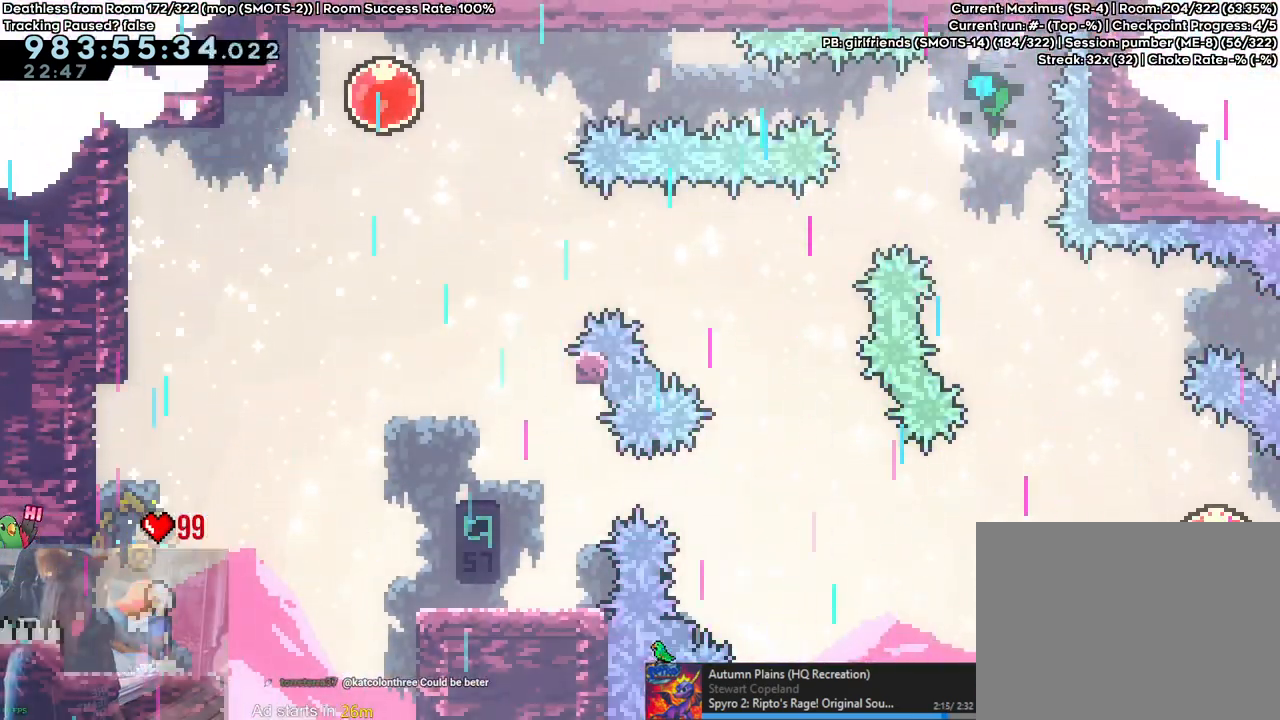
{"buttons": [], "left_stick": "center", "right_stick": "center", "events": [[117, "left_stick", "left"], [333, "B", "up"], [450, "left_stick", "center"]]}
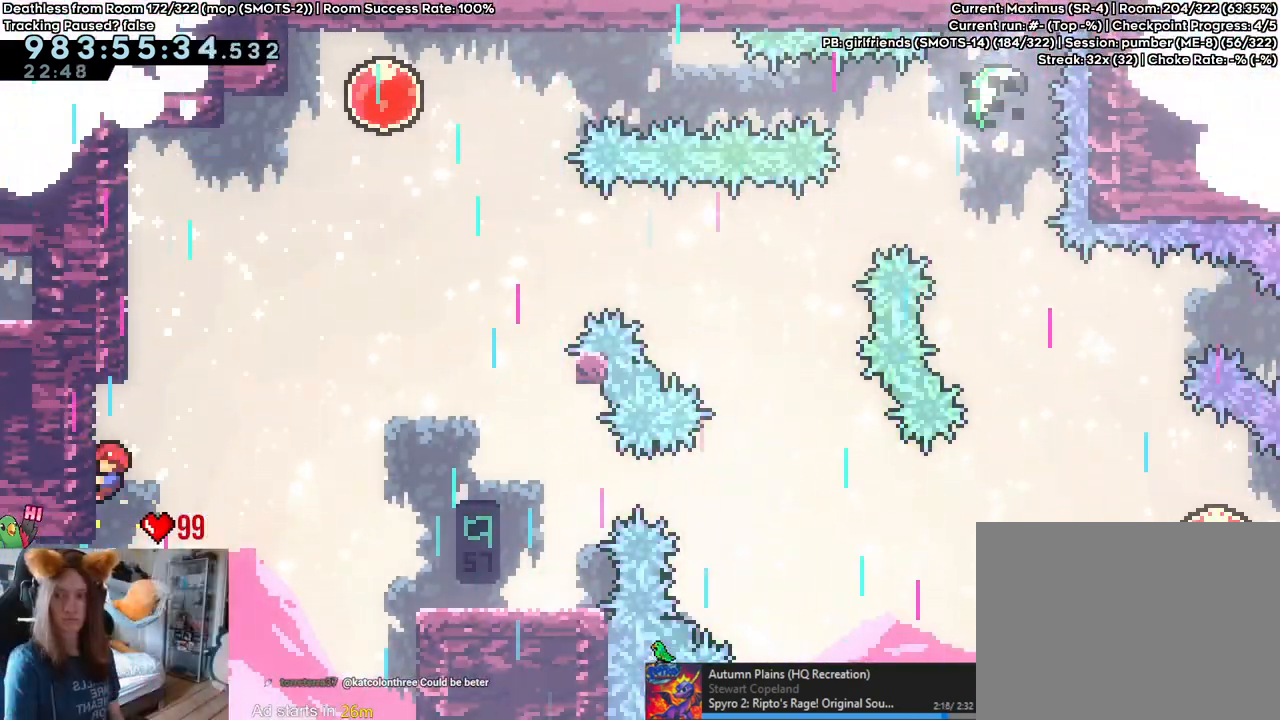
{"buttons": [], "left_stick": "left", "right_stick": "center", "events": [[150, "B", "down"], [317, "left_stick", "left"], [483, "B", "up"]]}
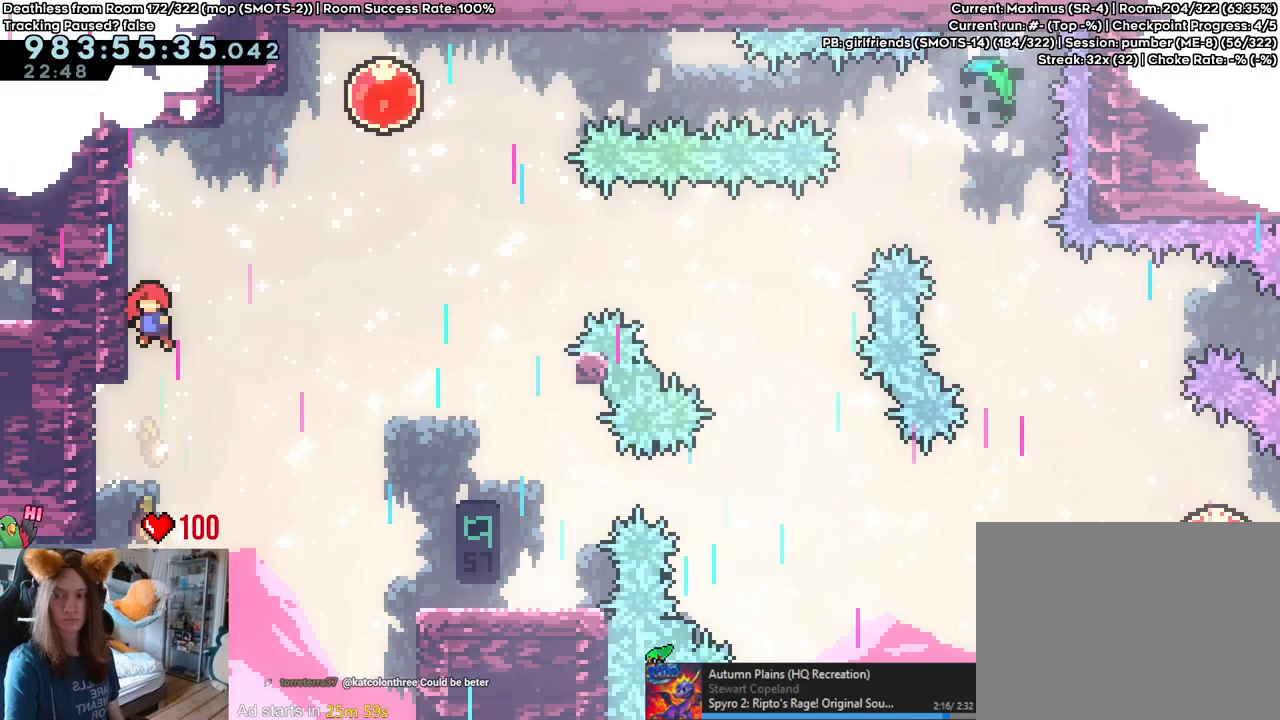
{"buttons": [], "left_stick": "center", "right_stick": "center", "events": [[117, "left_stick", "center"]]}
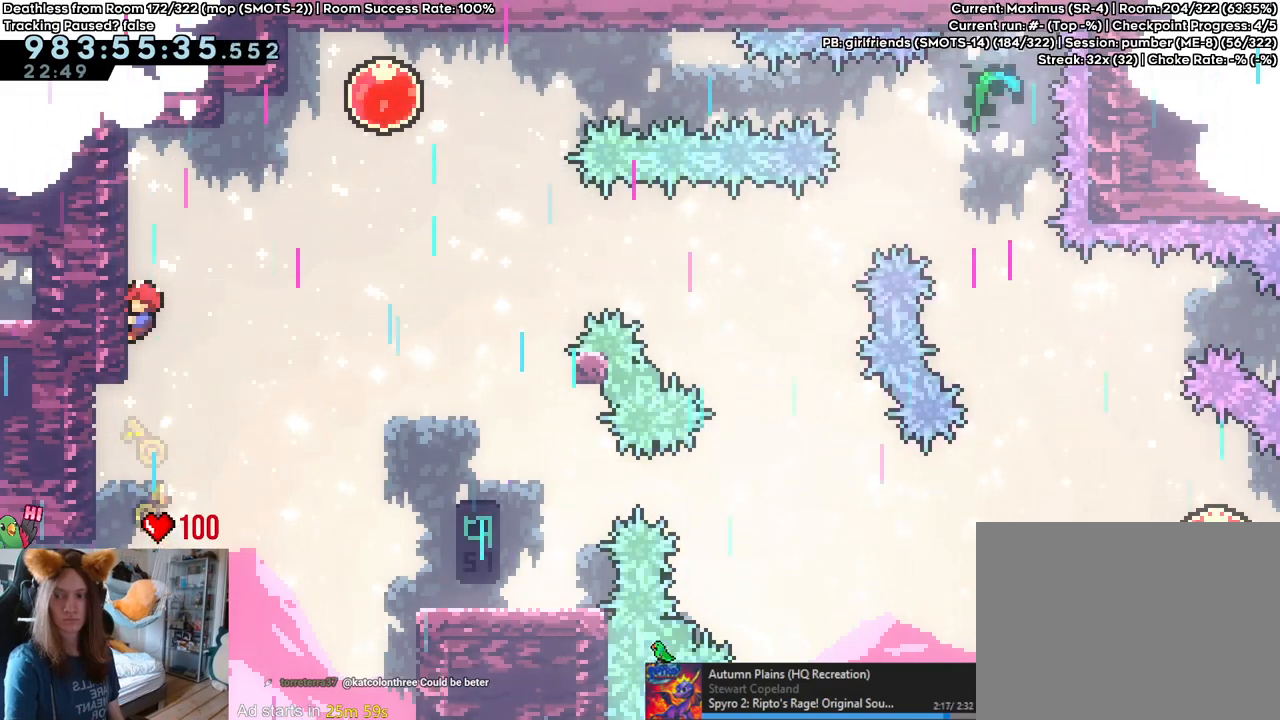
{"buttons": [], "left_stick": "center", "right_stick": "center", "events": [[267, "left_stick", "down"], [383, "left_stick", "center"]]}
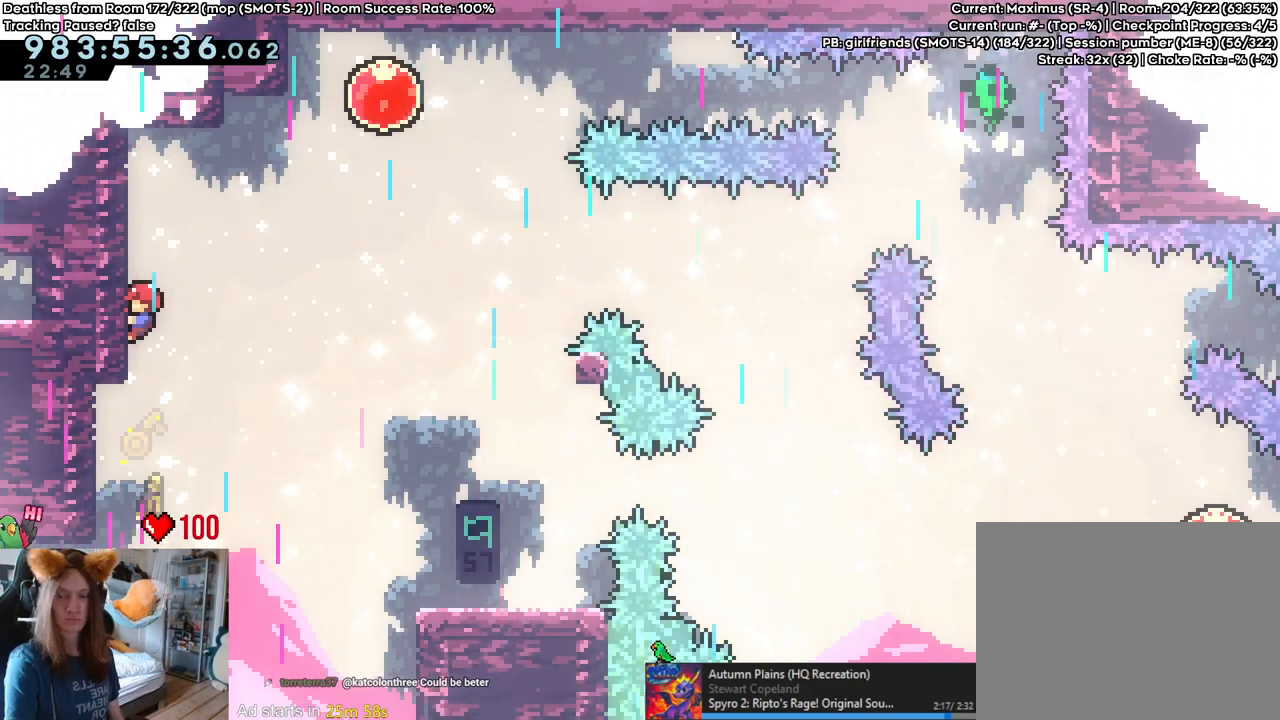
{"buttons": ["B"], "left_stick": "center", "right_stick": "center", "events": [[167, "B", "down"]]}
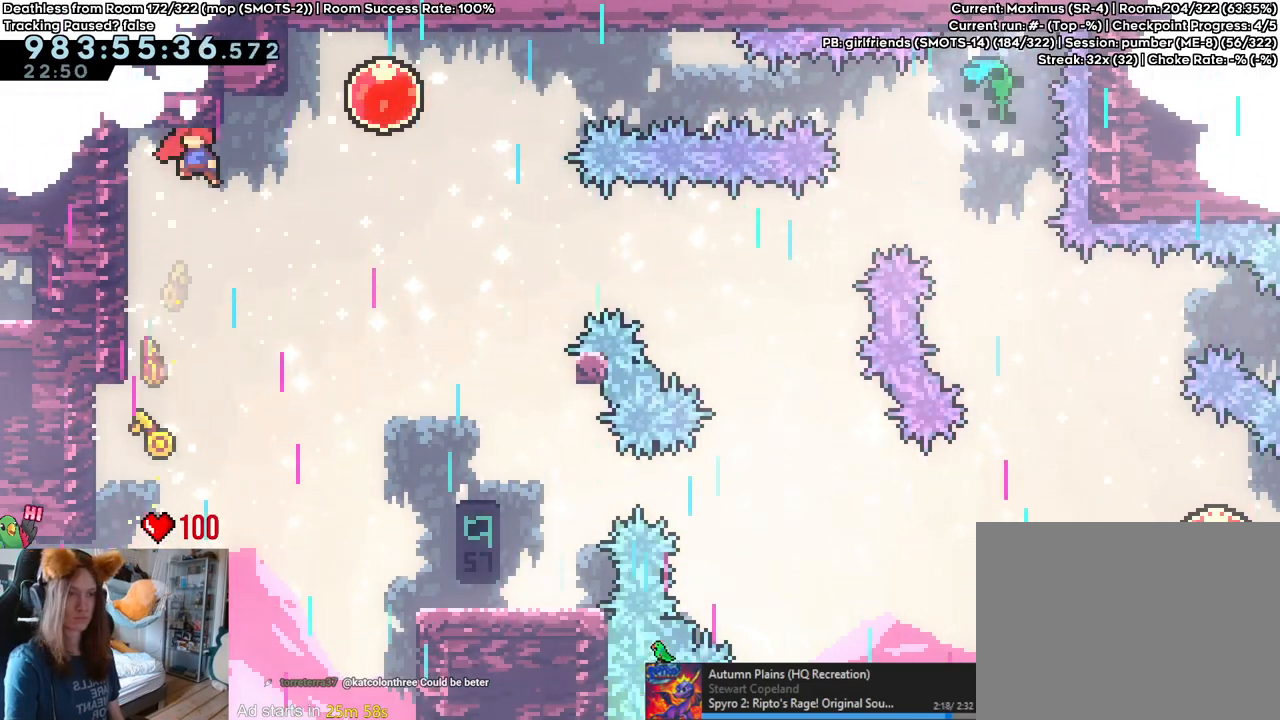
{"buttons": [], "left_stick": "up-right", "right_stick": "center", "events": [[267, "left_stick", "up-right"], [333, "Y", "down"], [467, "Y", "up"], [500, "B", "up"]]}
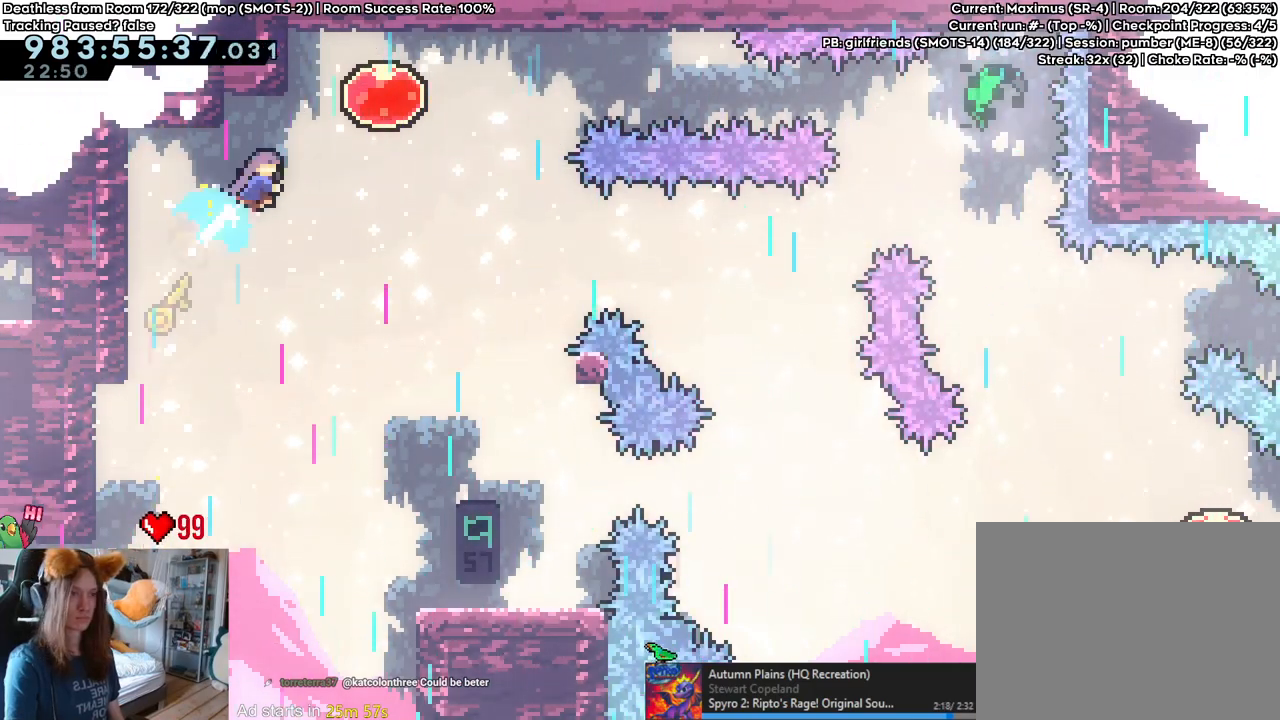
{"buttons": [], "left_stick": "down-right", "right_stick": "center", "events": [[17, "left_stick", "right"], [117, "left_stick", "down-right"]]}
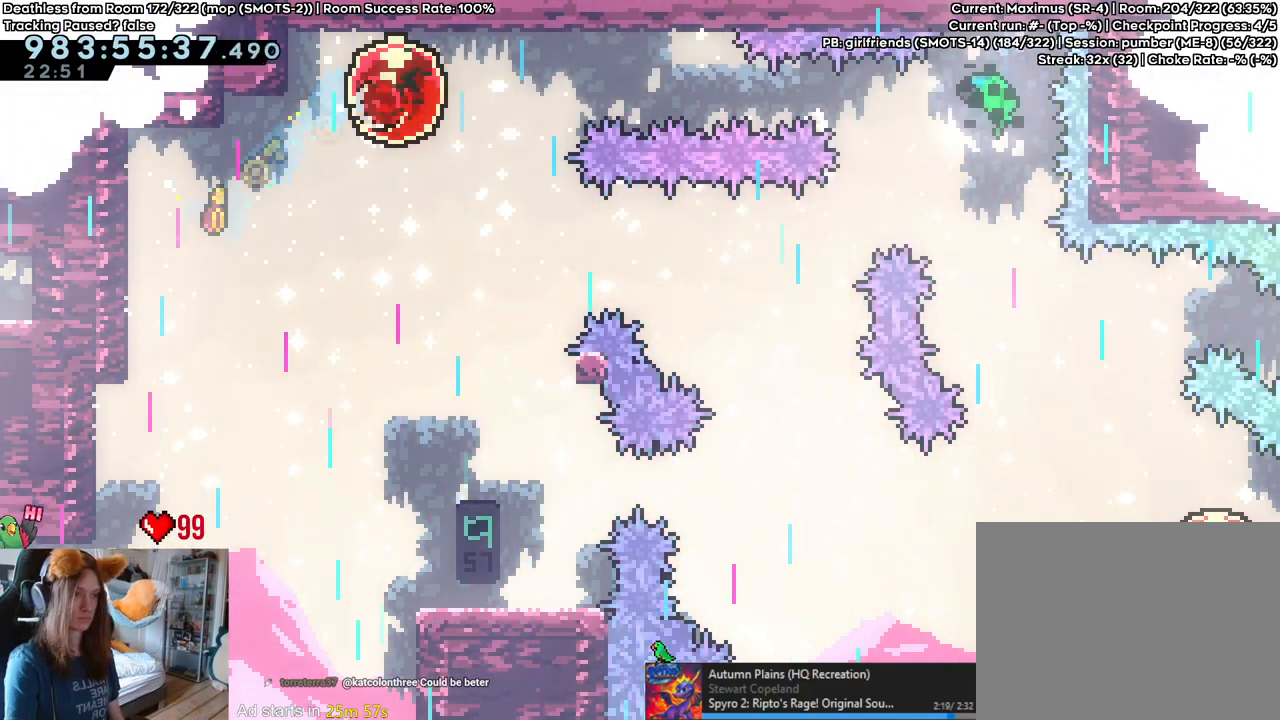
{"buttons": [], "left_stick": "center", "right_stick": "center", "events": [[117, "left_stick", "center"]]}
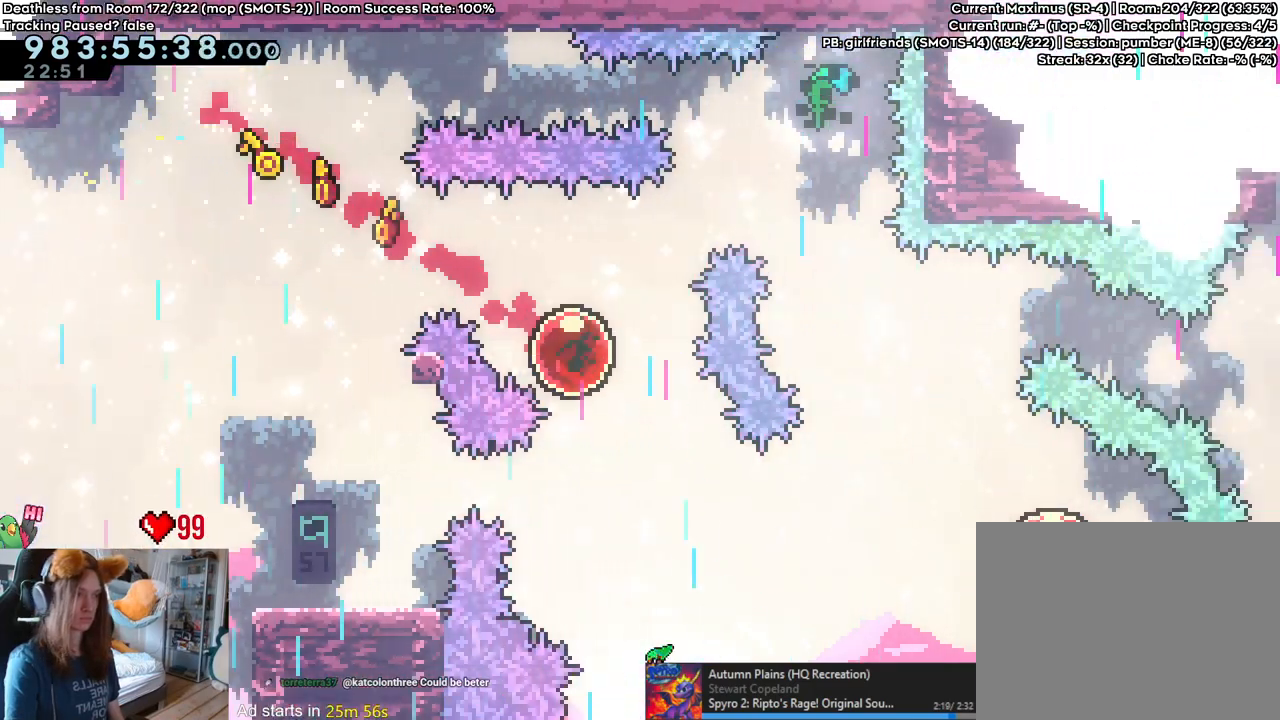
{"buttons": [], "left_stick": "right", "right_stick": "center", "events": [[267, "left_stick", "right"], [317, "Y", "down"], [450, "Y", "up"]]}
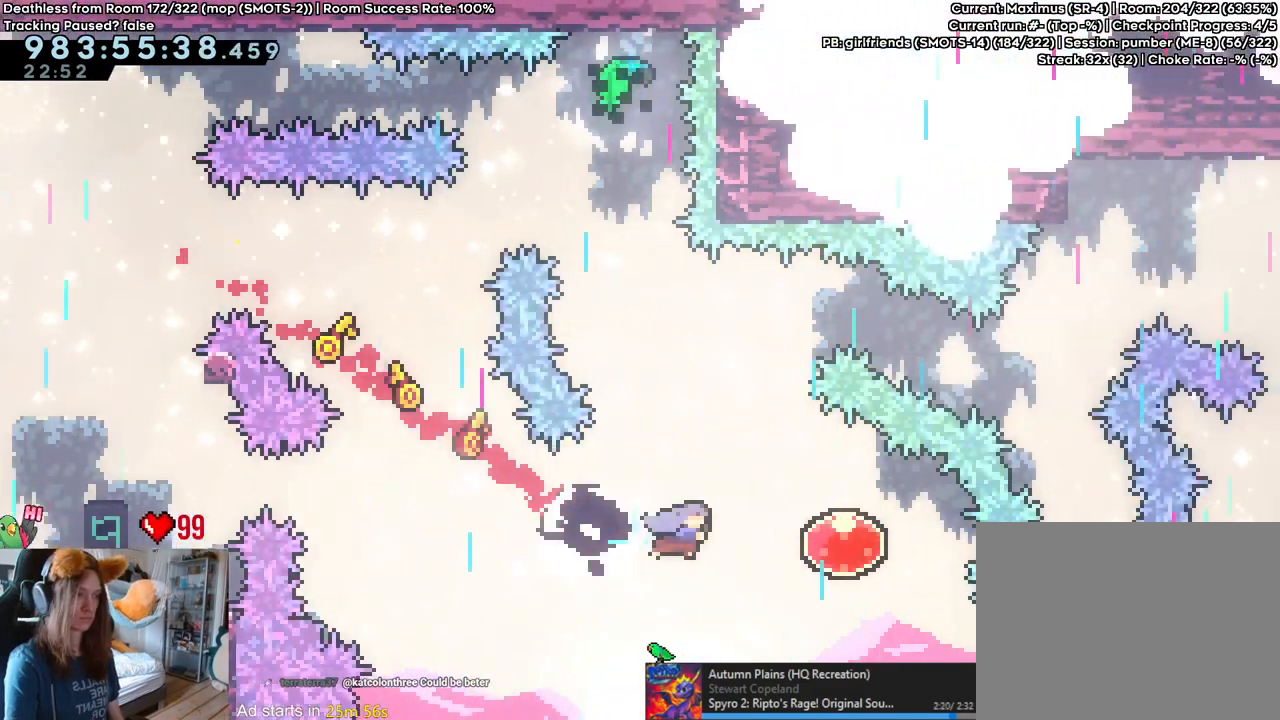
{"buttons": [], "left_stick": "up-left", "right_stick": "center", "events": [[183, "left_stick", "up-left"]]}
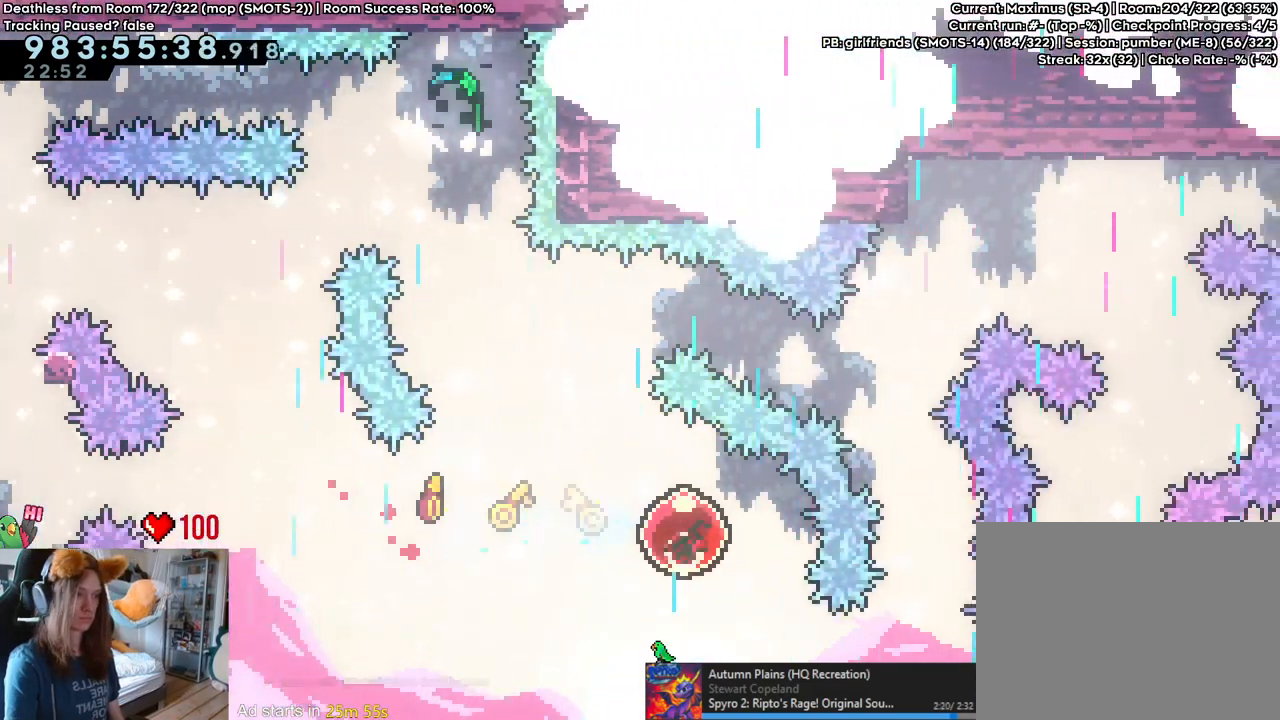
{"buttons": [], "left_stick": "up", "right_stick": "center", "events": [[250, "left_stick", "up"], [300, "Y", "down"], [433, "Y", "up"]]}
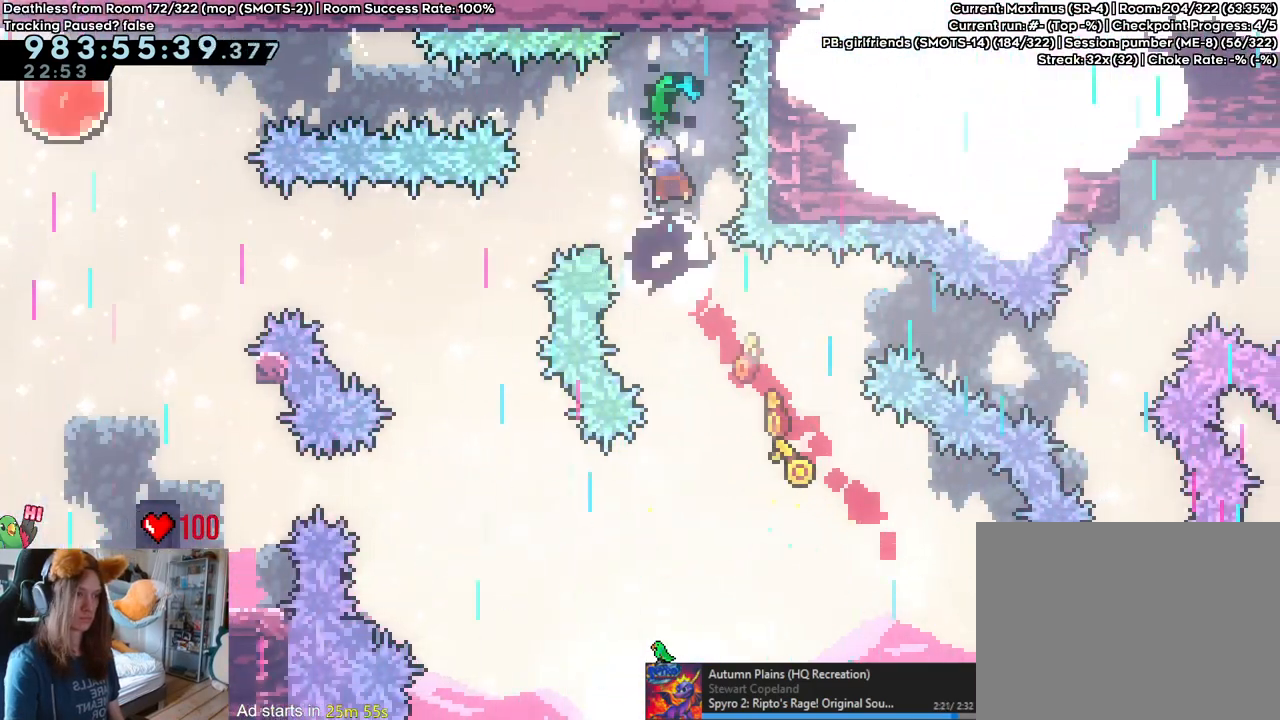
{"buttons": [], "left_stick": "down", "right_stick": "center", "events": [[33, "left_stick", "down"]]}
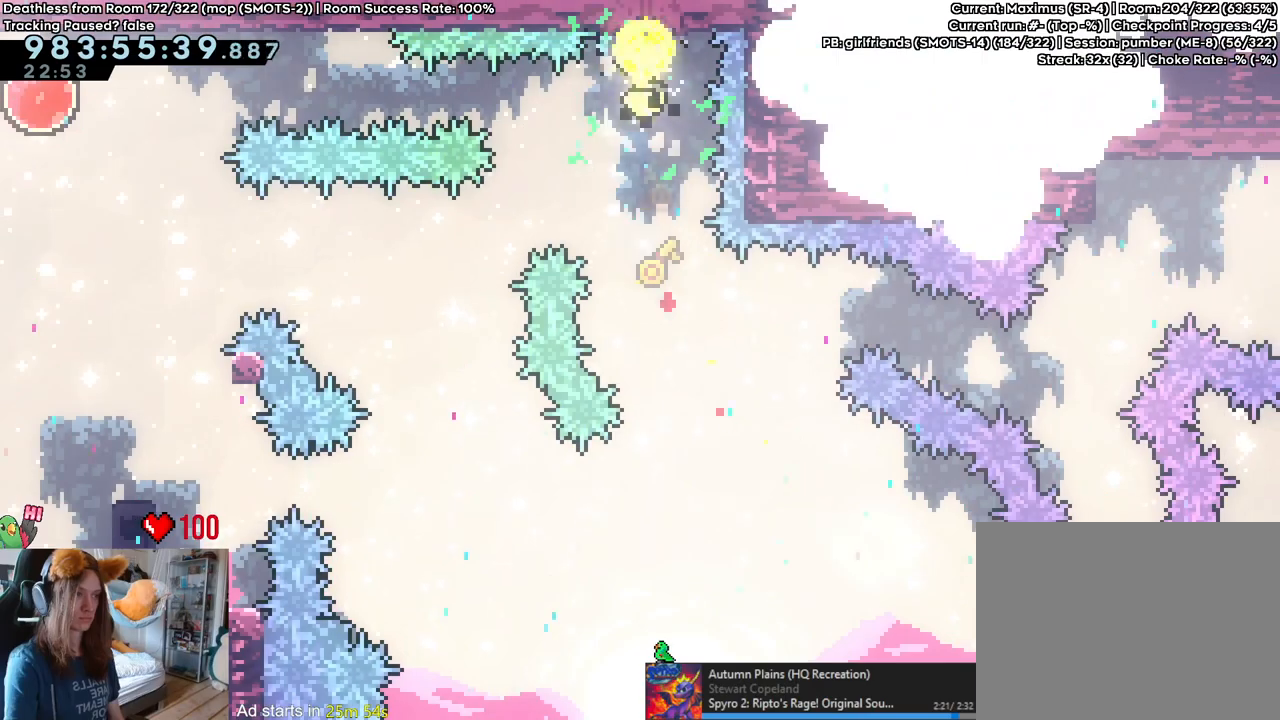
{"buttons": [], "left_stick": "right", "right_stick": "center", "events": [[200, "left_stick", "up-right"], [433, "left_stick", "right"]]}
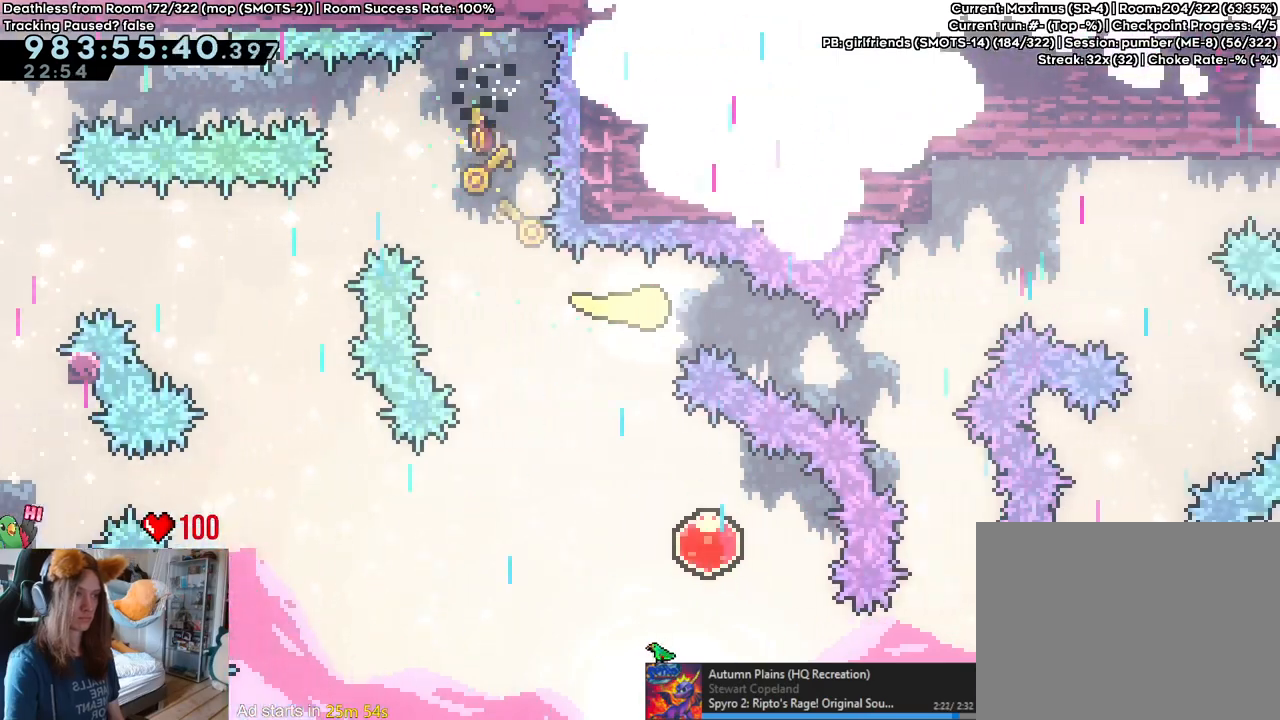
{"buttons": [], "left_stick": "up-right", "right_stick": "center", "events": [[283, "left_stick", "up-right"]]}
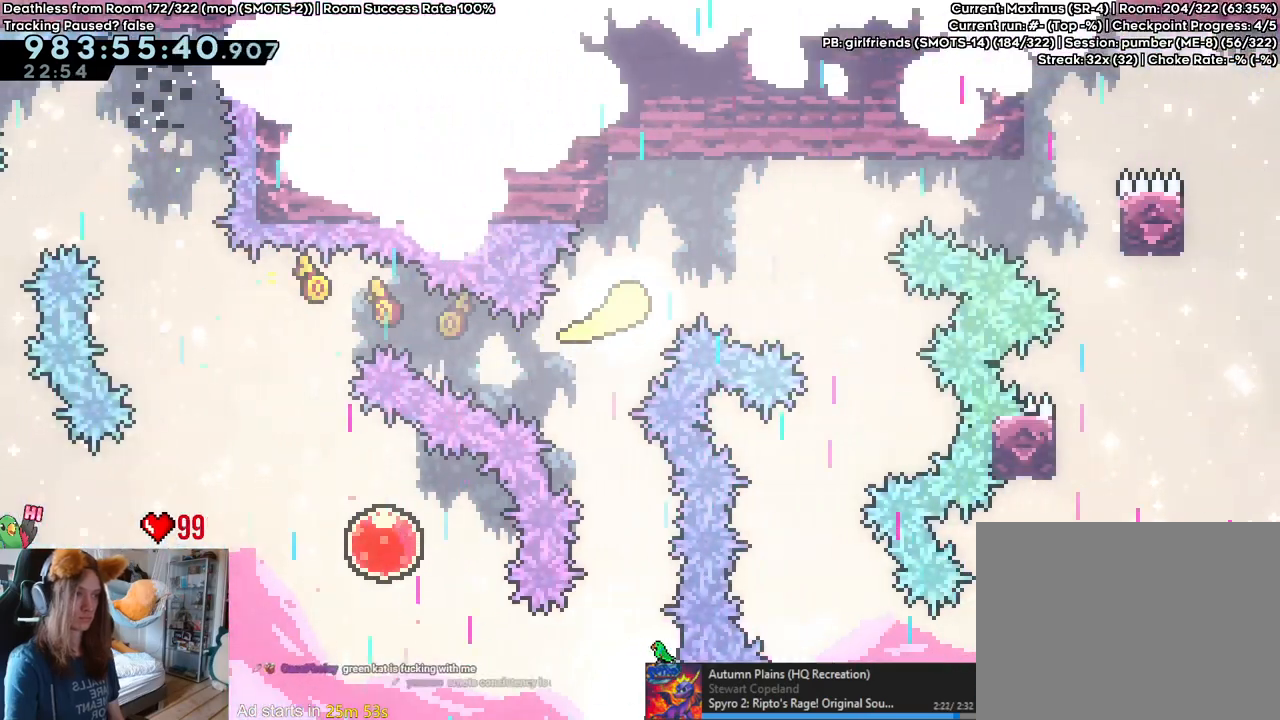
{"buttons": [], "left_stick": "up-right", "right_stick": "center", "events": []}
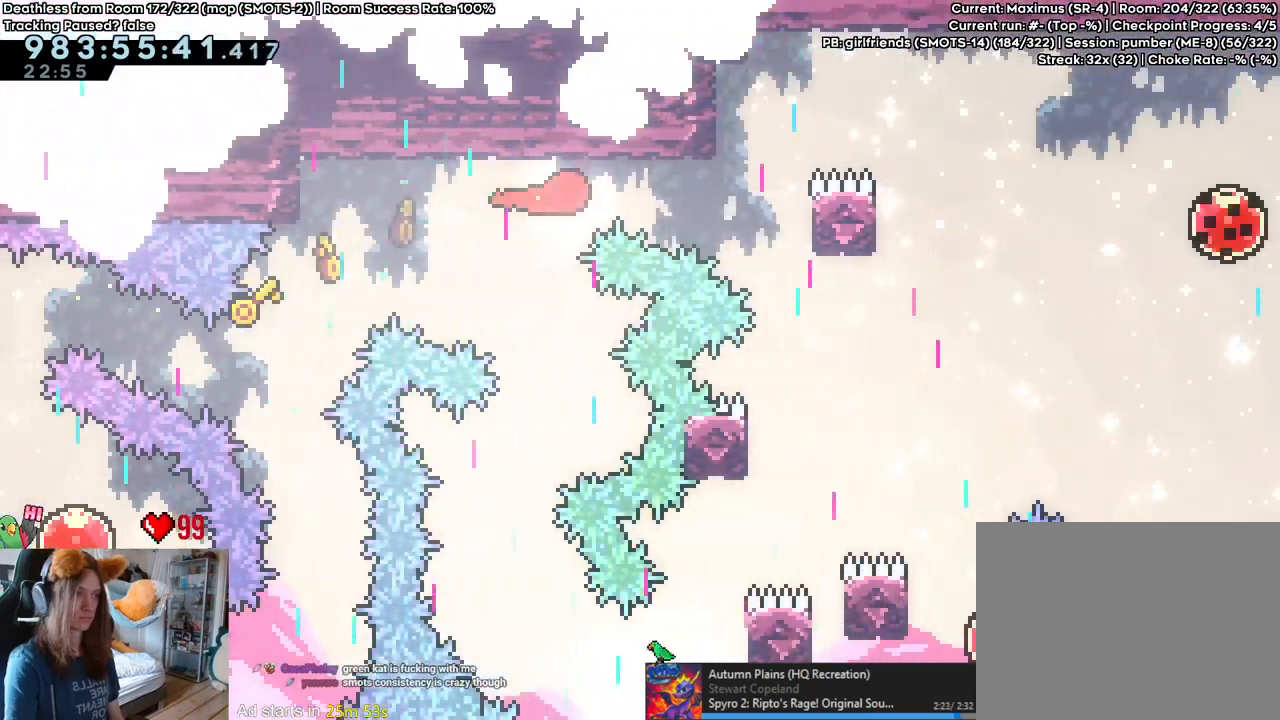
{"buttons": [], "left_stick": "up-right", "right_stick": "center", "events": []}
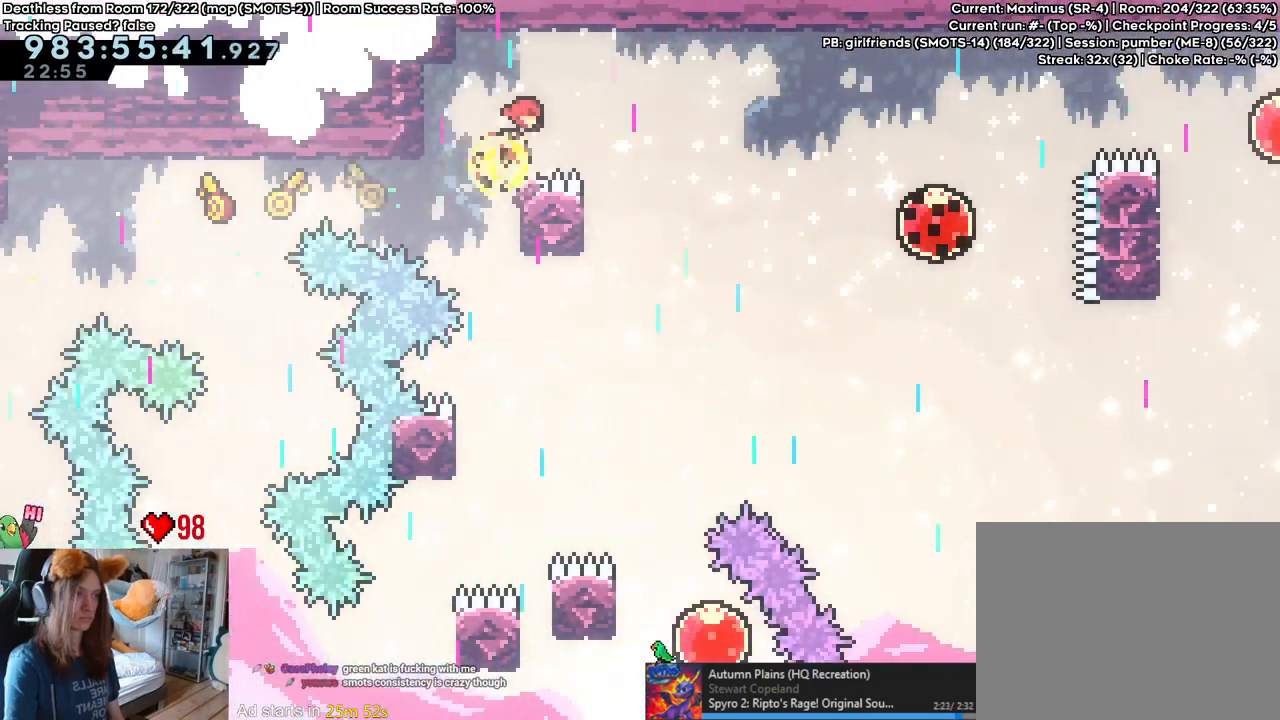
{"buttons": ["Y"], "left_stick": "up-right", "right_stick": "center", "events": [[400, "Y", "down"]]}
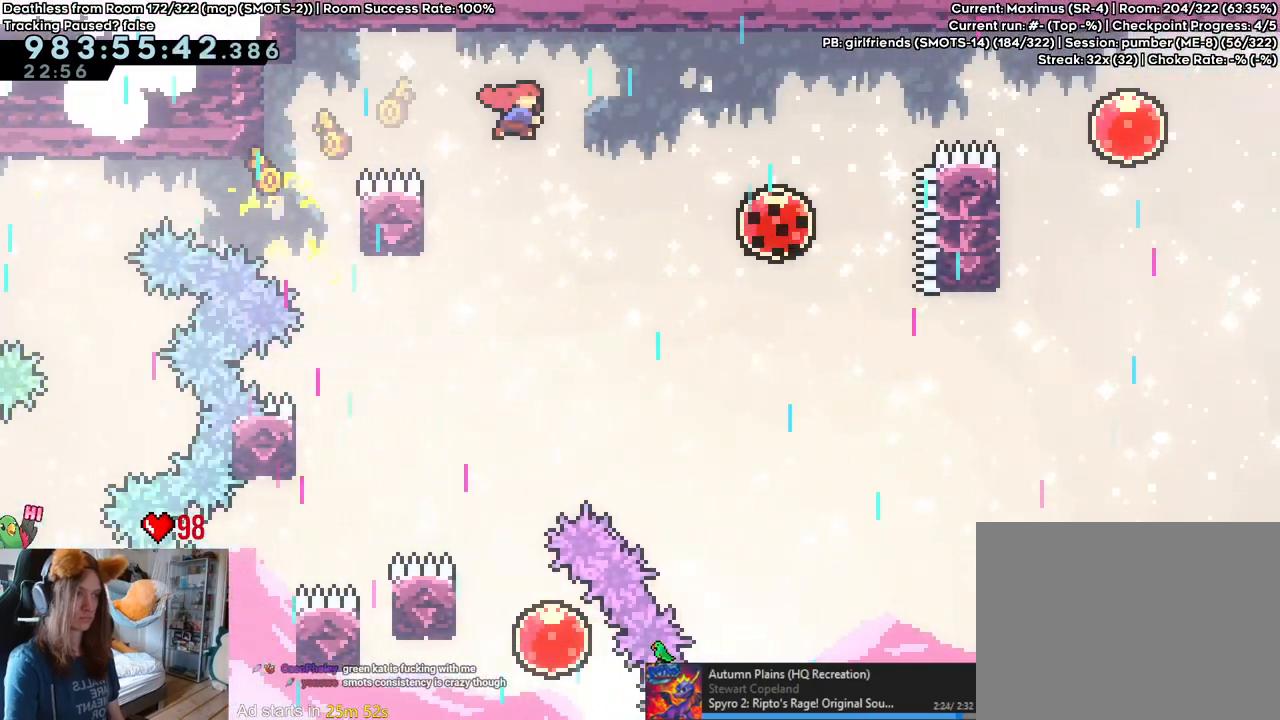
{"buttons": [], "left_stick": "up-right", "right_stick": "center", "events": [[67, "Y", "up"]]}
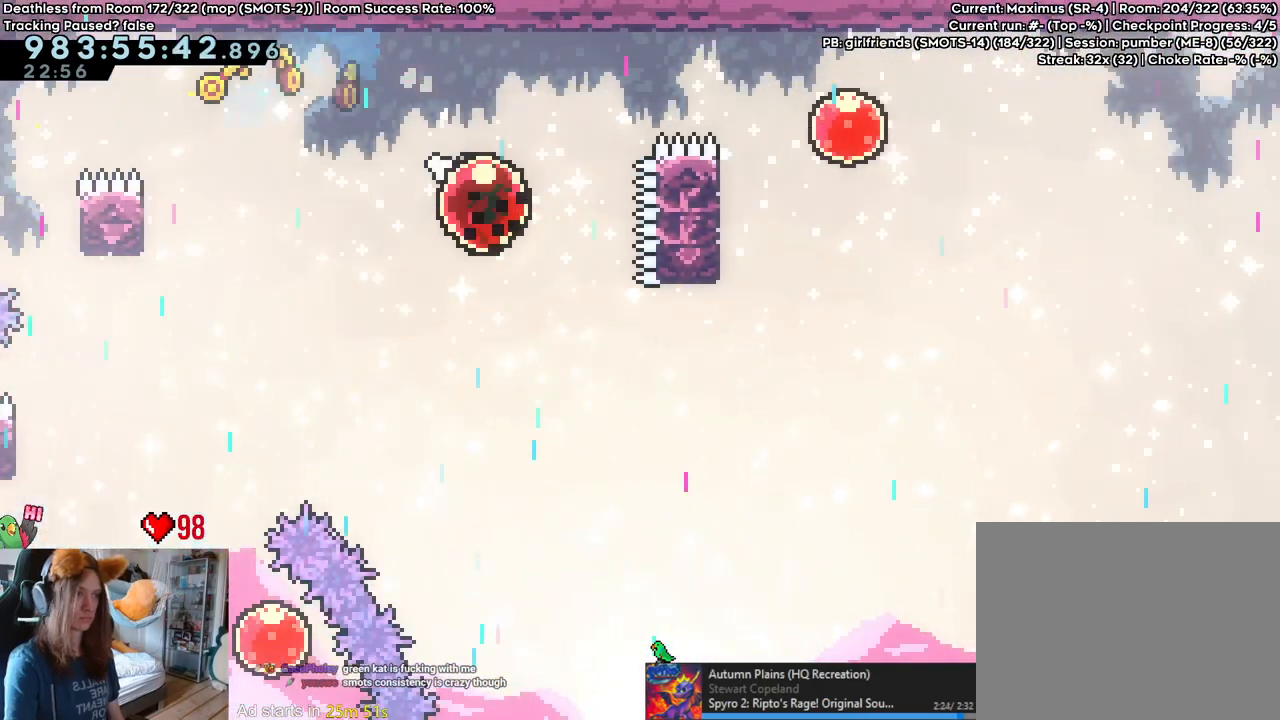
{"buttons": [], "left_stick": "up-right", "right_stick": "center", "events": []}
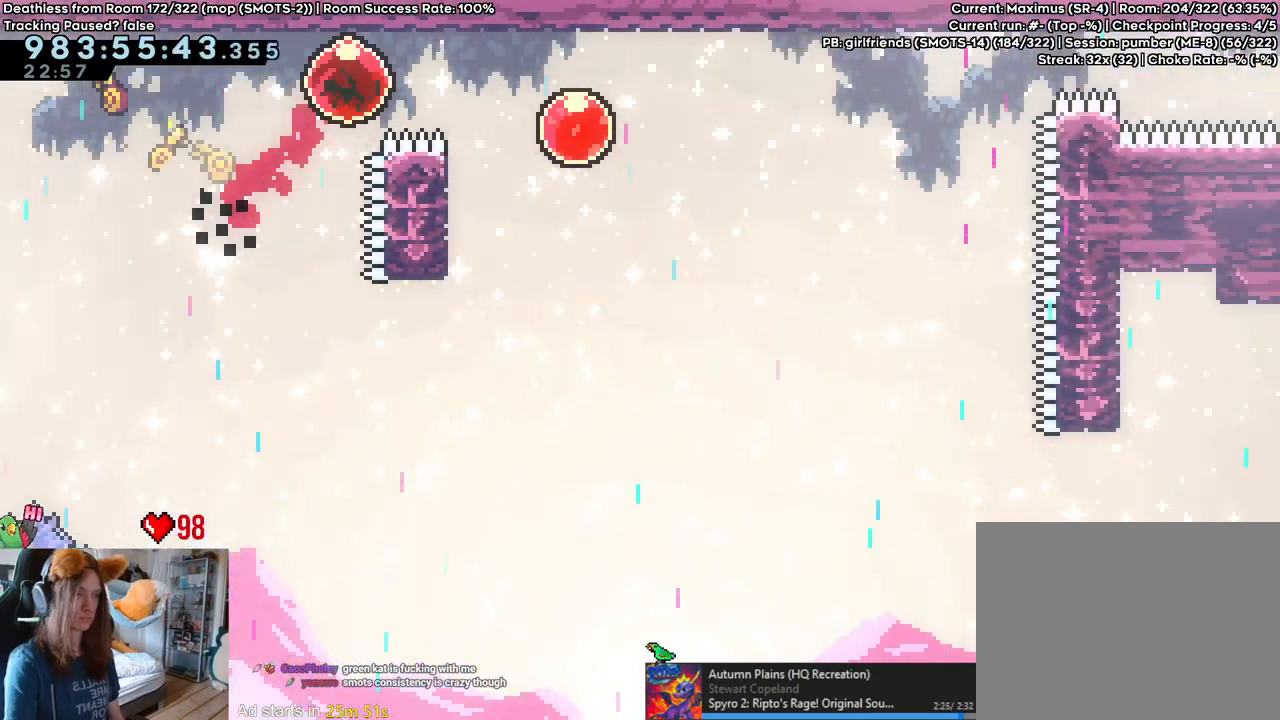
{"buttons": [], "left_stick": "up", "right_stick": "center", "events": [[17, "left_stick", "right"], [450, "left_stick", "up"]]}
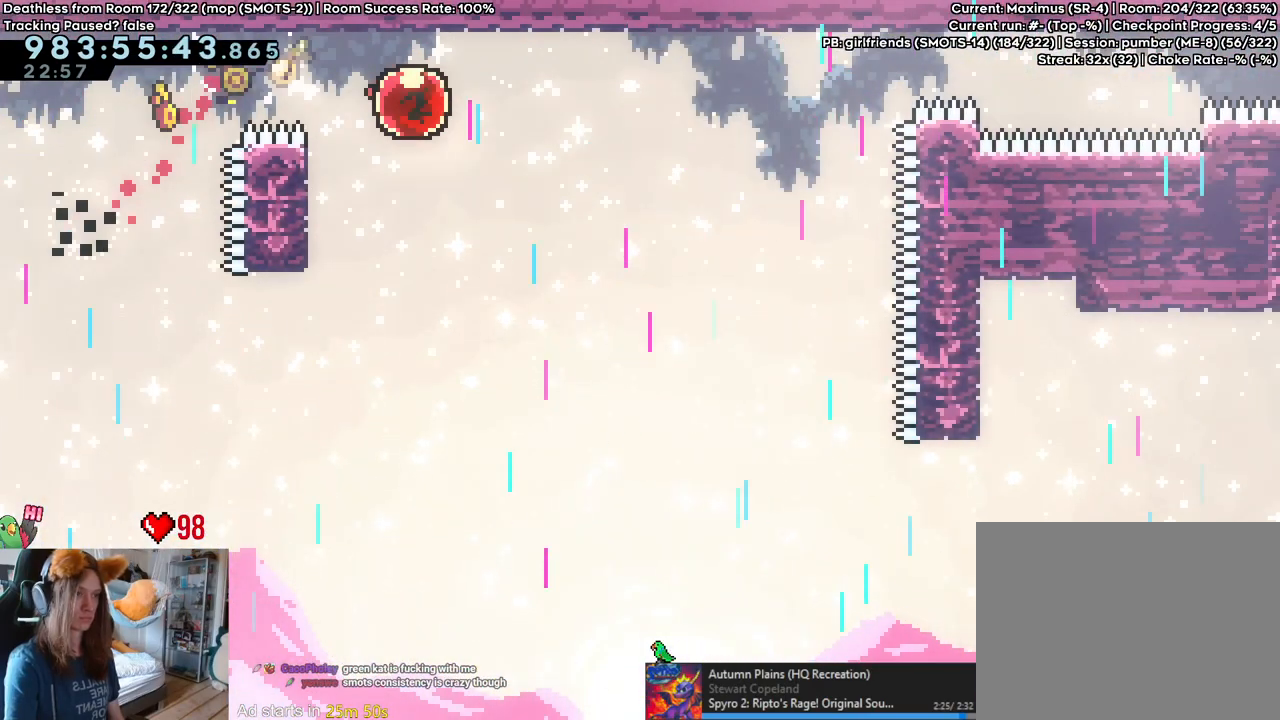
{"buttons": [], "left_stick": "center", "right_stick": "center", "events": [[367, "left_stick", "center"]]}
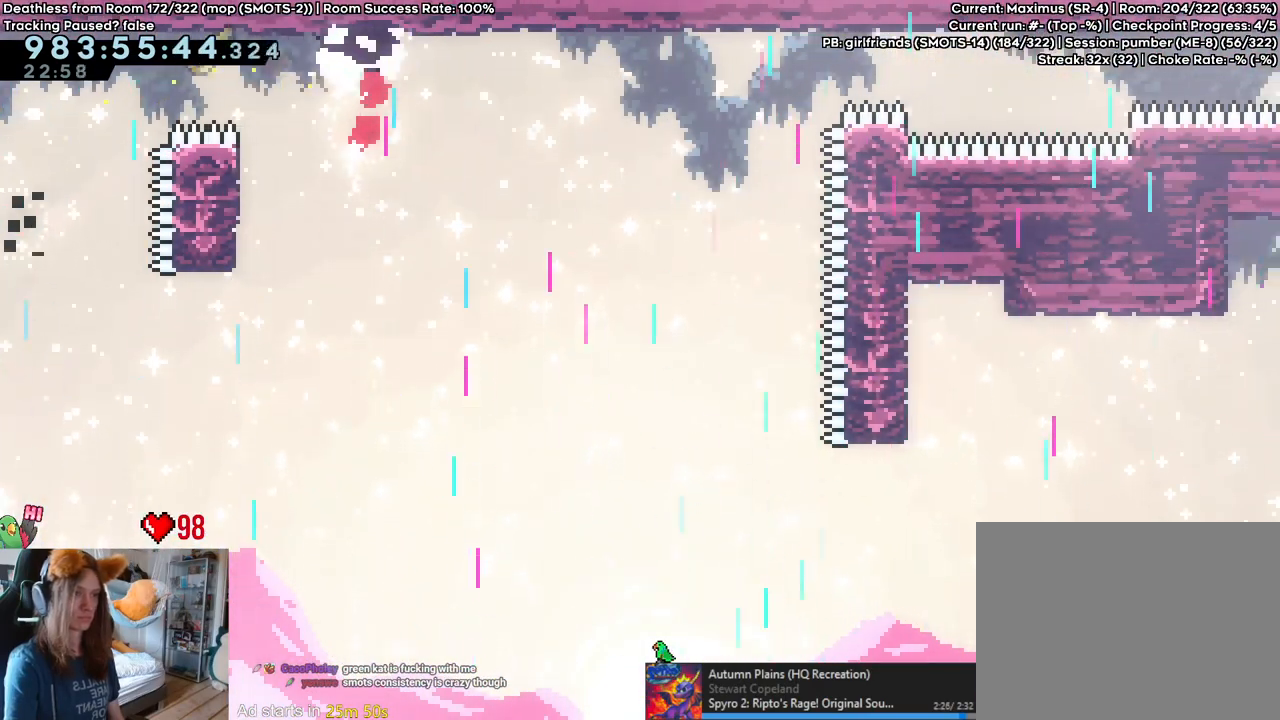
{"buttons": [], "left_stick": "up", "right_stick": "center", "events": [[33, "left_stick", "left"], [383, "left_stick", "up-left"], [483, "left_stick", "up"]]}
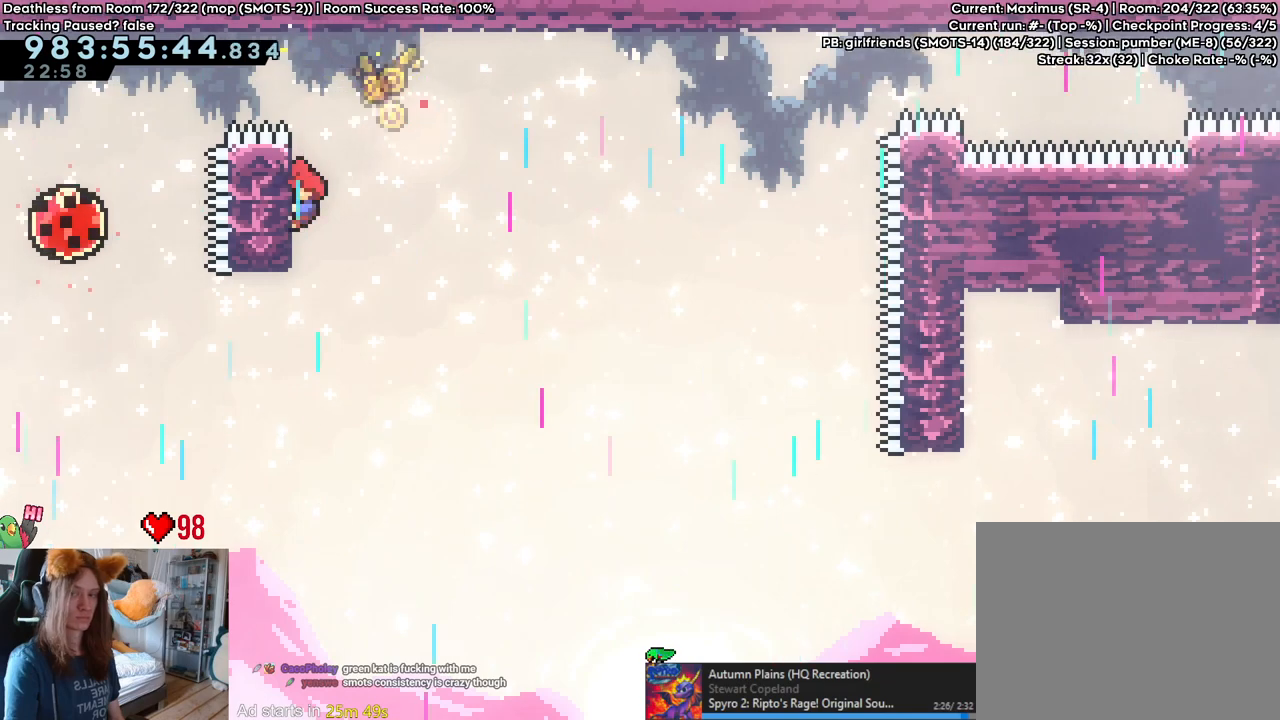
{"buttons": [], "left_stick": "up", "right_stick": "center", "events": []}
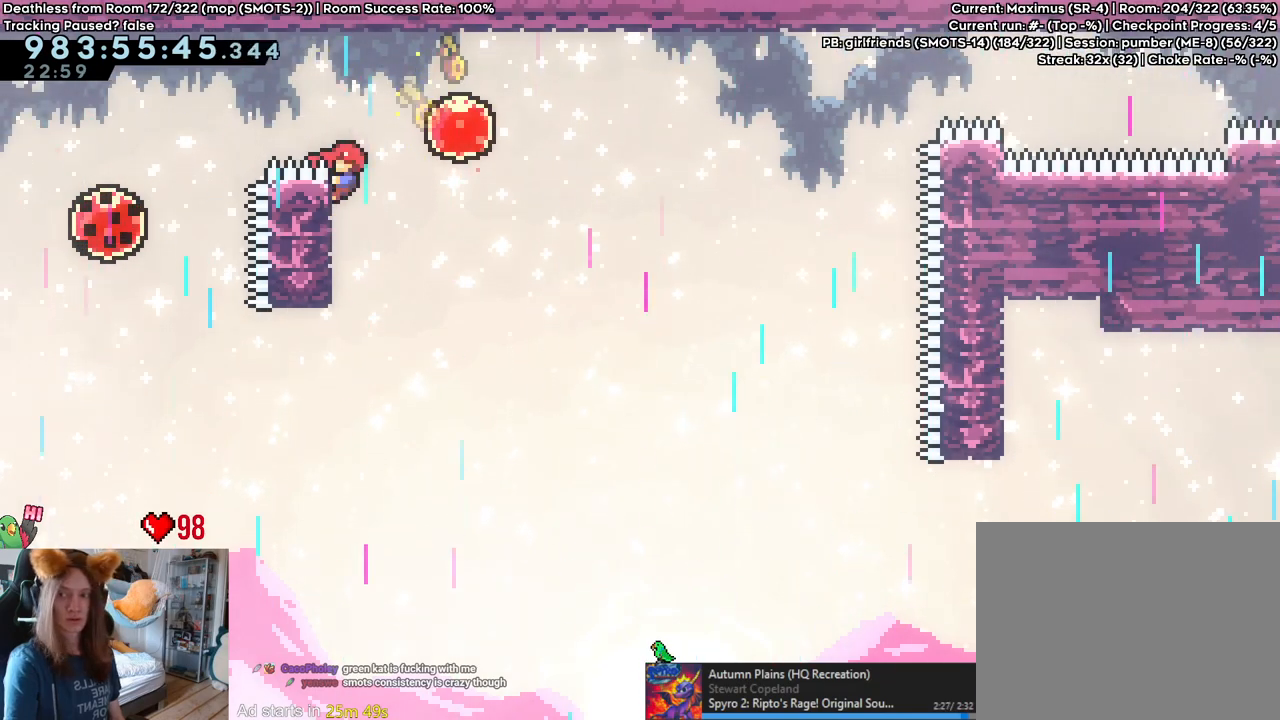
{"buttons": [], "left_stick": "center", "right_stick": "center", "events": [[383, "left_stick", "center"]]}
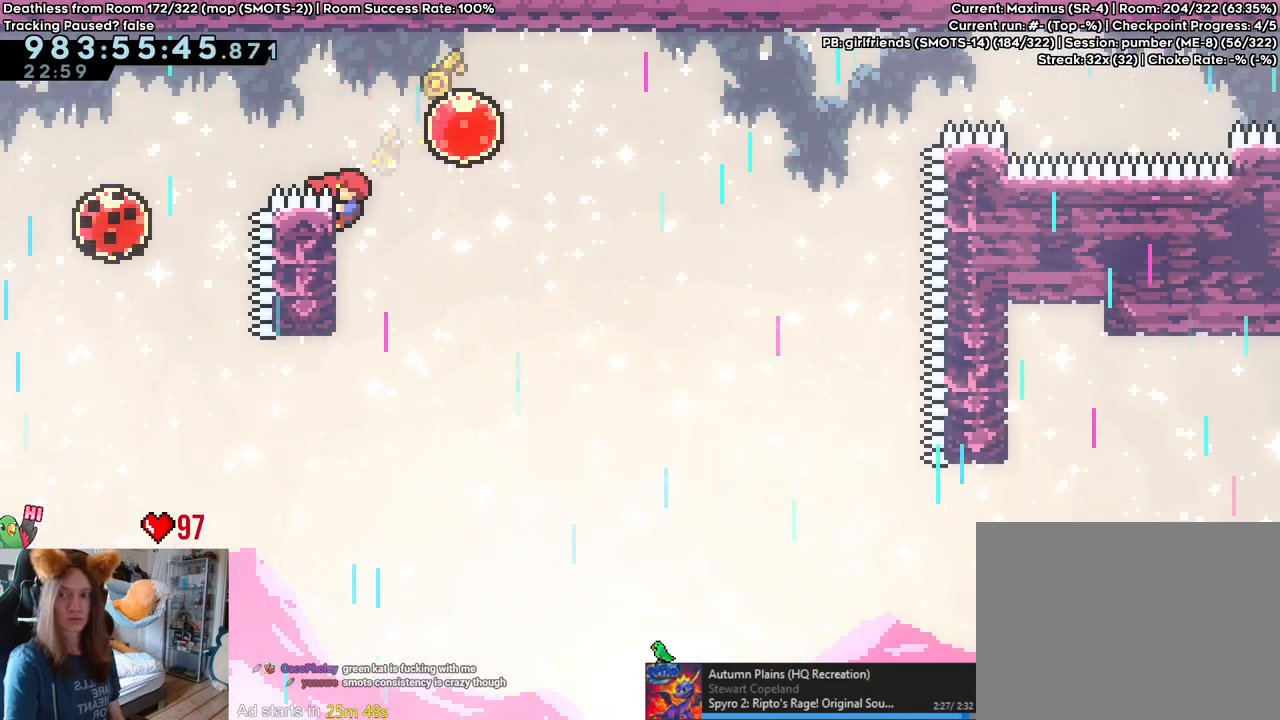
{"buttons": [], "left_stick": "center", "right_stick": "center", "events": []}
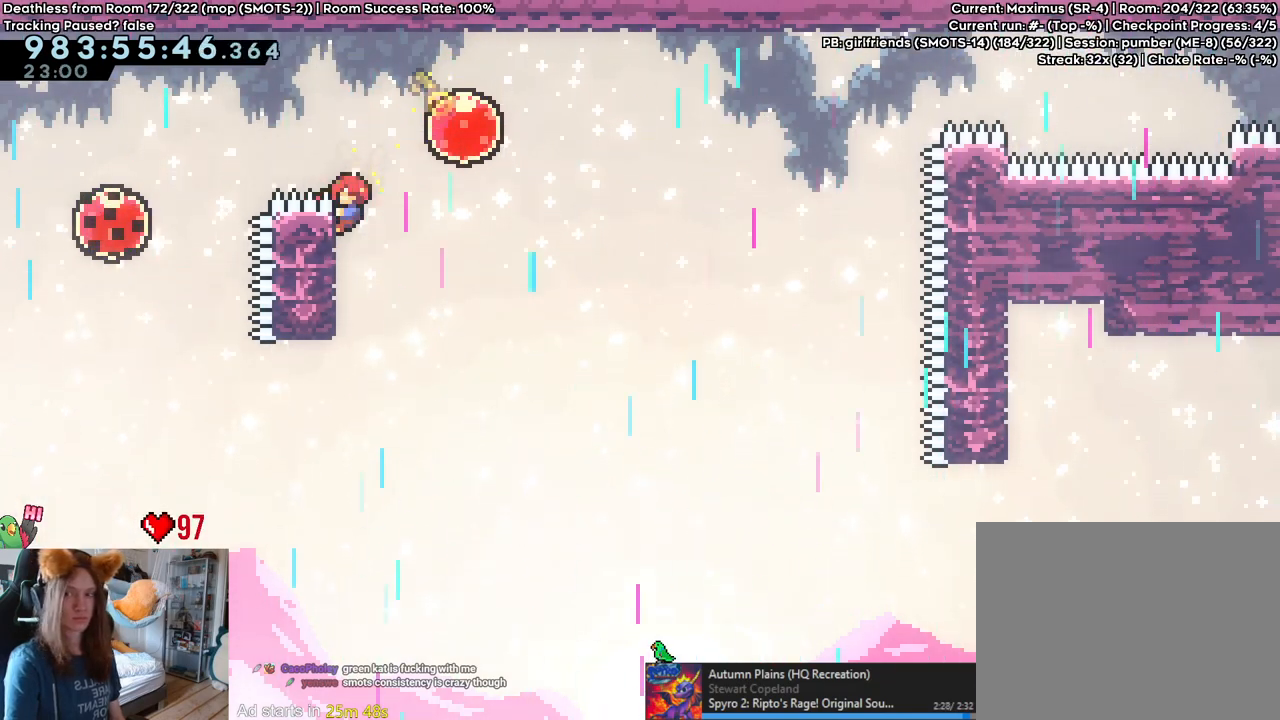
{"buttons": [], "left_stick": "center", "right_stick": "center", "events": []}
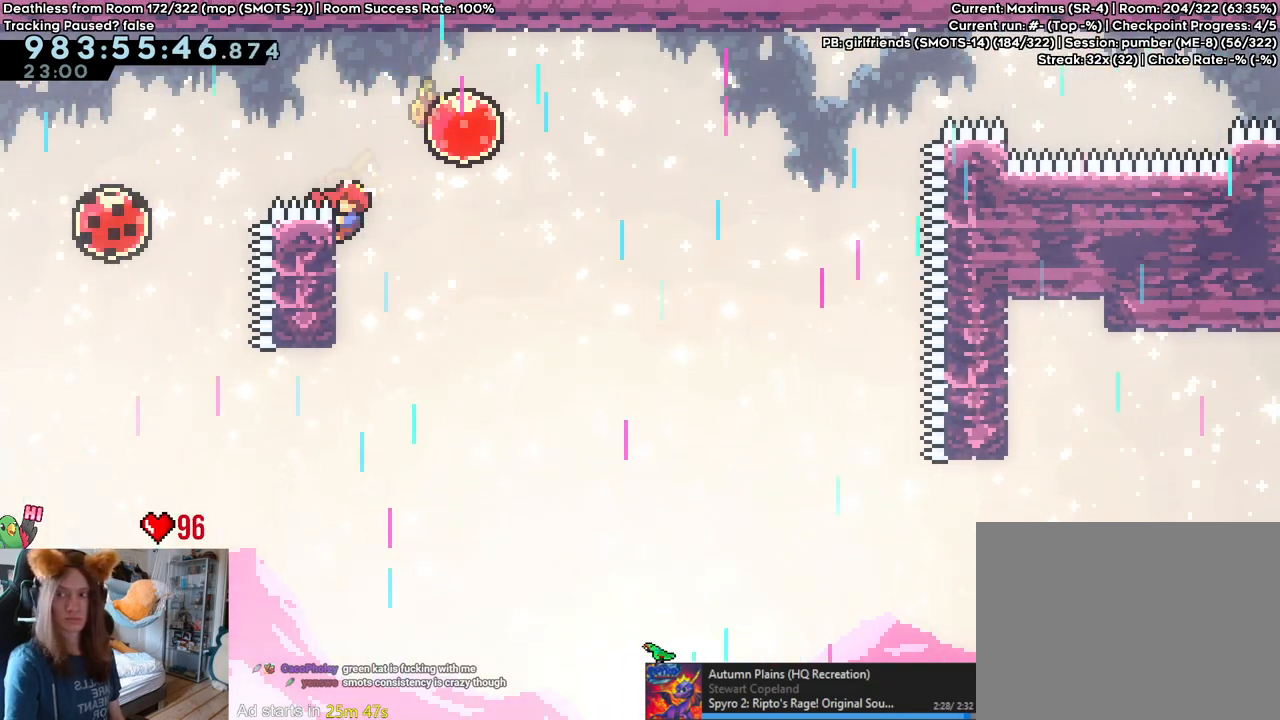
{"buttons": [], "left_stick": "center", "right_stick": "center", "events": []}